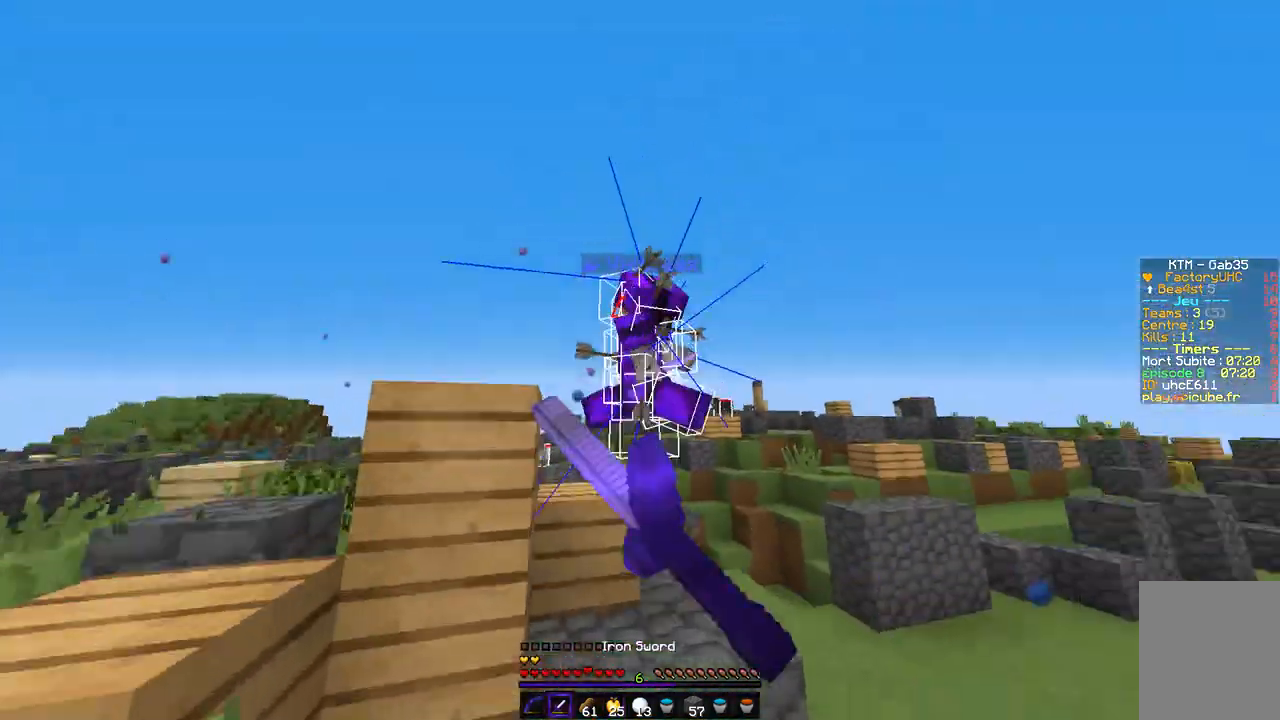
Gameplay with keyboard and mouse; each line is a JSON object with the keys and mouse buttons held at the frame after it. "events" lists presses ("down") and releases ("up") of "d", "q", "s", "z", "mouse_left" and "mouse_right" between this image and that frame as [ms after this image, input, new state], when the widget could be followed in between. "mouse_left", "mouse_right" = the "left", "right" buttons of the "mouse" list. No other keys are recorded. Fast repeated clicks can show as one long hold. Mouse movement is not recorded.
{"keys": ["d", "z"], "mouse": ["left"], "events": [[17, "mouse_left", "up"], [51, "mouse_left", "down"], [406, "mouse_left", "up"], [439, "mouse_left", "down"]]}
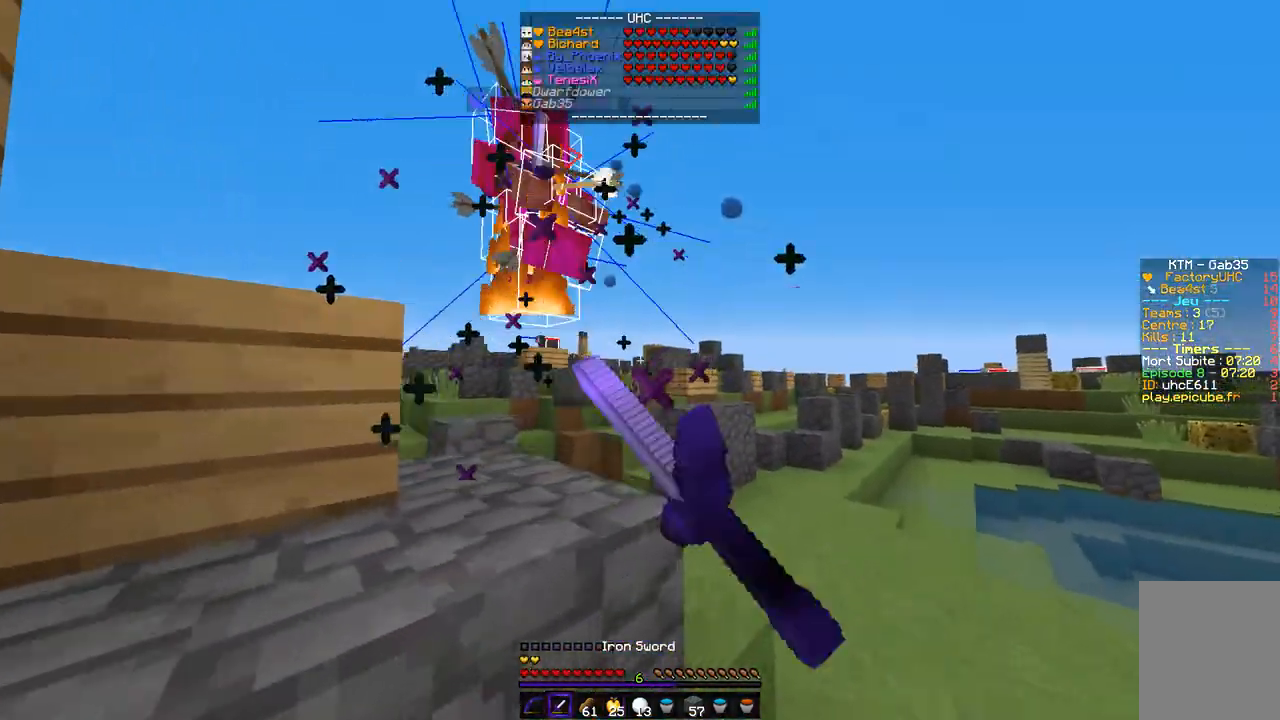
{"keys": ["z"], "mouse": [], "events": [[321, "mouse_left", "up"], [338, "mouse_left", "down"], [406, "d", "up"], [490, "mouse_left", "up"]]}
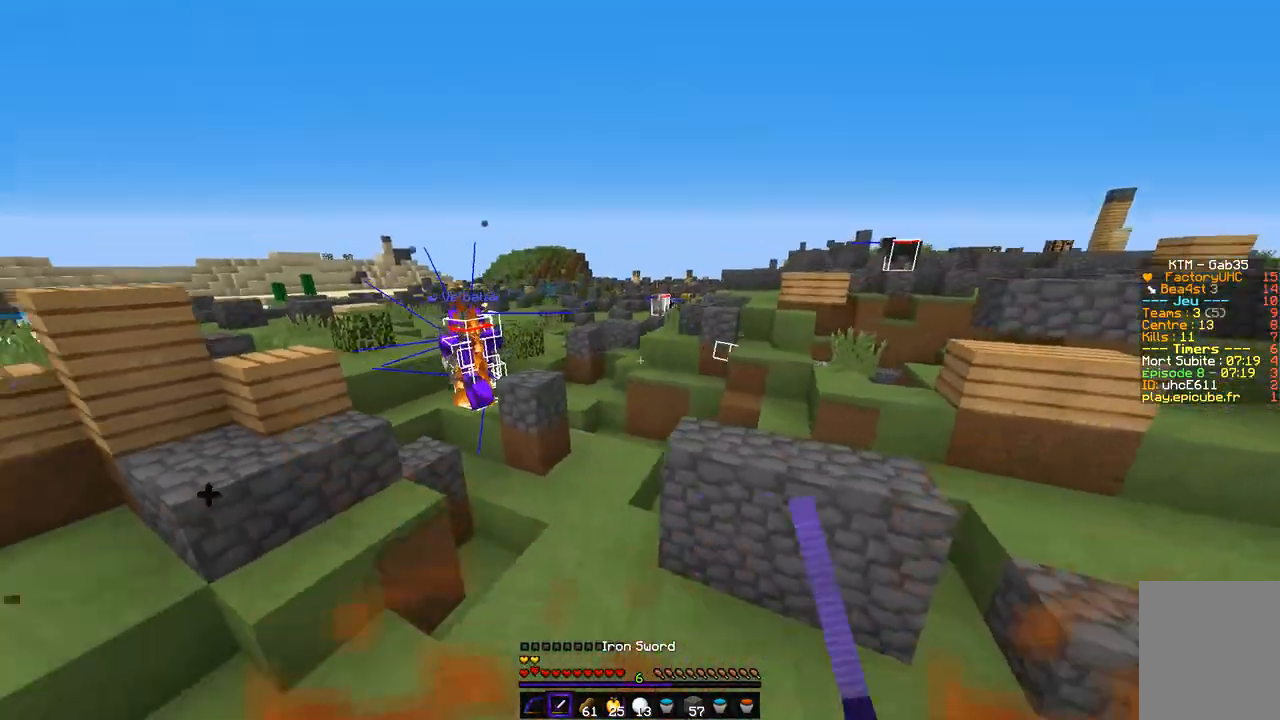
{"keys": ["d"], "mouse": ["right"], "events": [[355, "mouse_right", "down"], [372, "d", "down"], [439, "mouse_right", "up"], [439, "z", "up"], [473, "mouse_right", "down"]]}
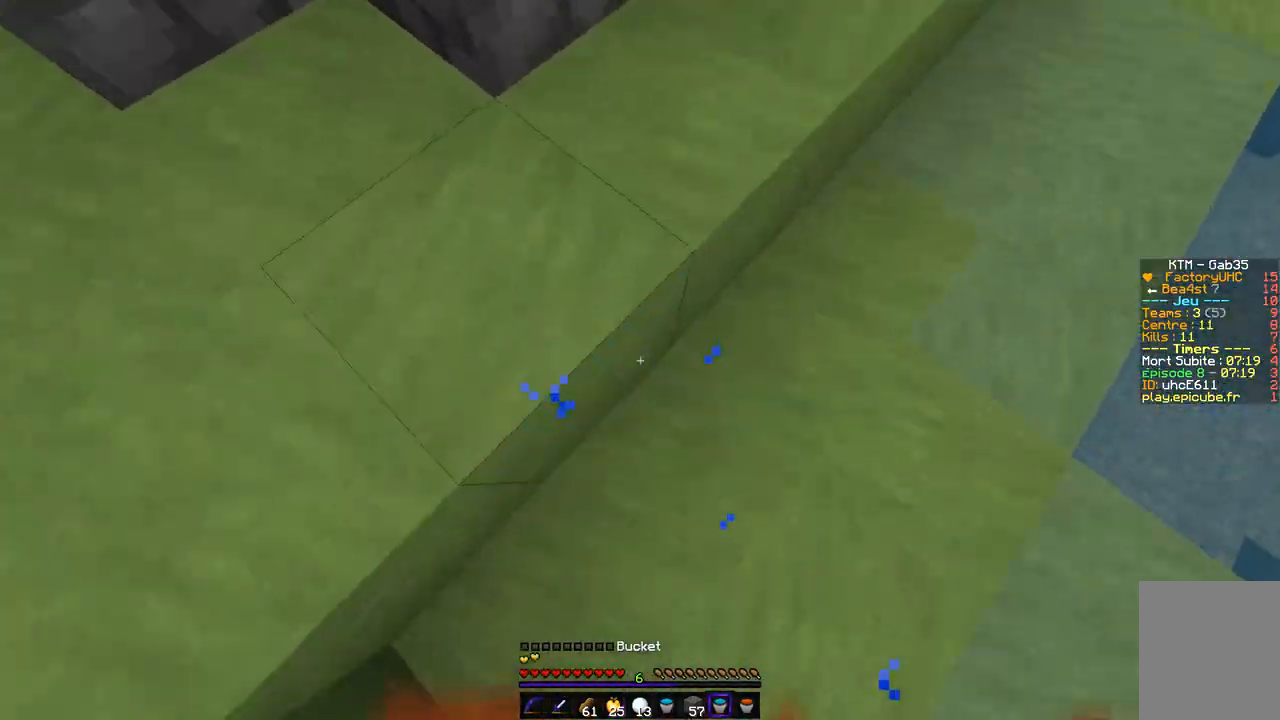
{"keys": ["d", "q", "z"], "mouse": [], "events": [[169, "mouse_right", "up"], [186, "q", "down"], [355, "z", "down"]]}
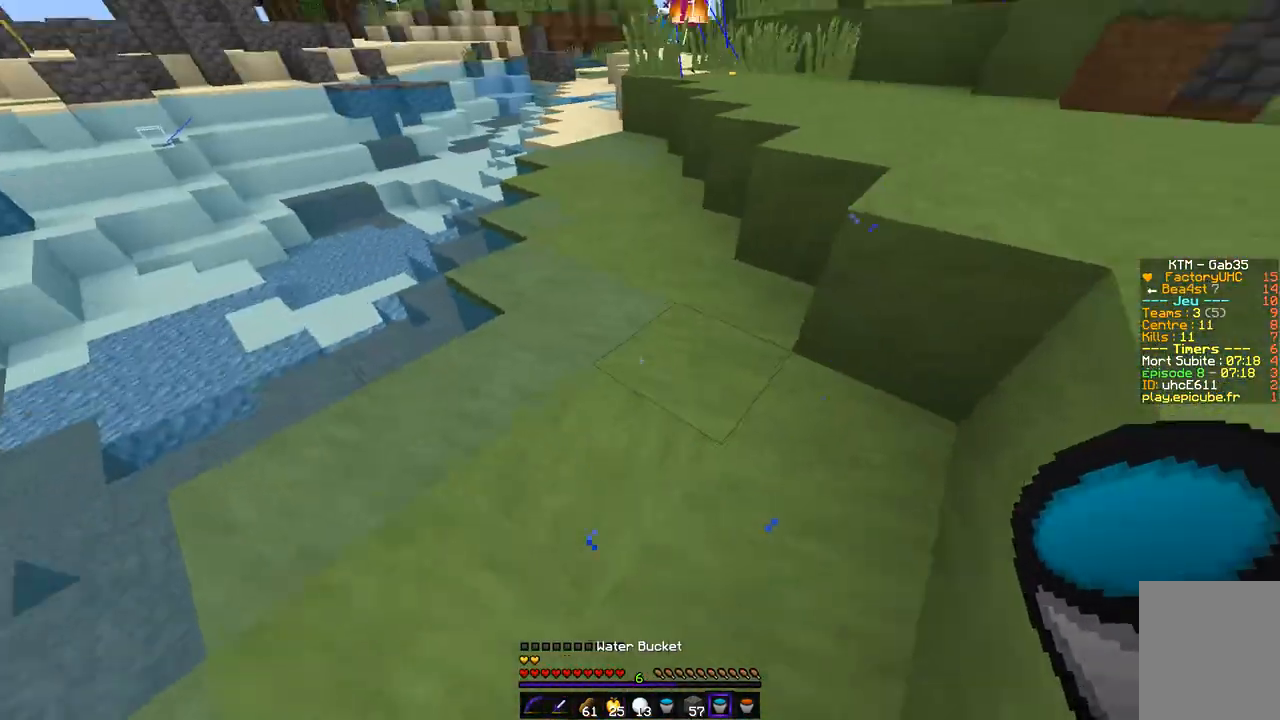
{"keys": ["z"], "mouse": [], "events": [[17, "d", "up"], [118, "q", "up"]]}
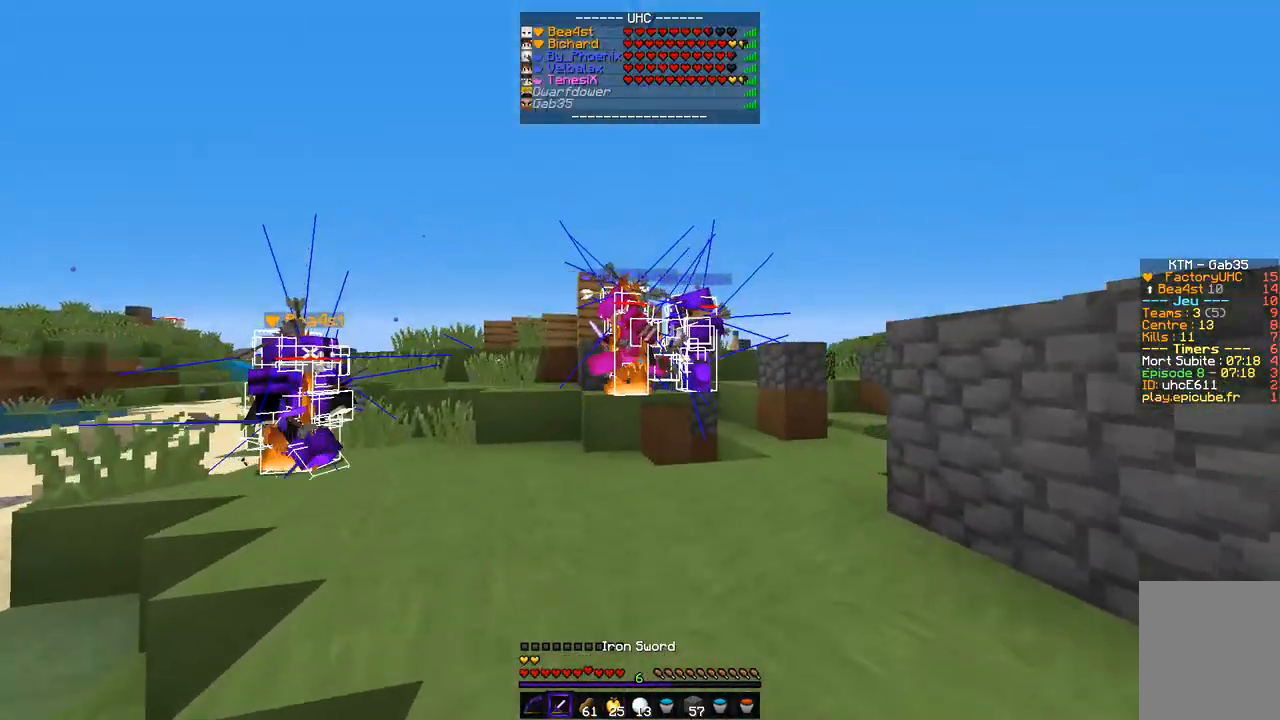
{"keys": ["d", "z"], "mouse": ["left"], "events": [[118, "d", "down"], [219, "mouse_left", "down"]]}
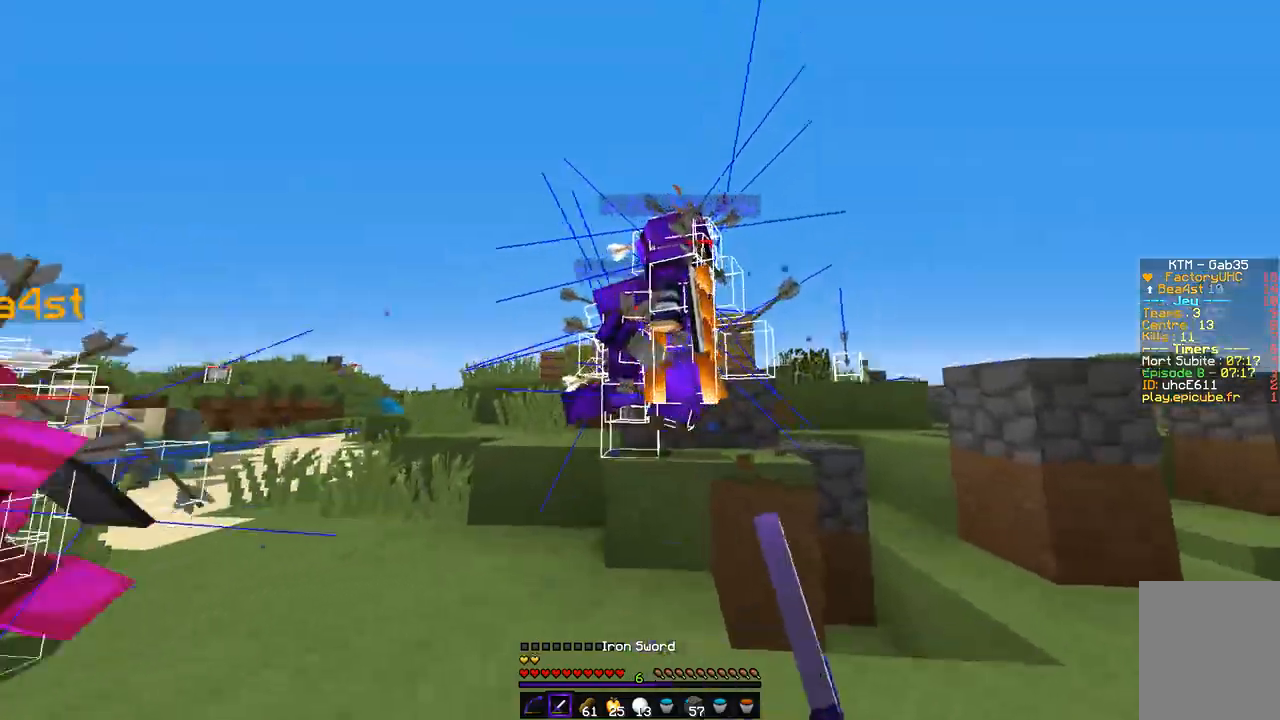
{"keys": ["q"], "mouse": ["left"], "events": [[202, "q", "down"], [270, "d", "up"], [287, "z", "up"], [304, "z", "down"], [405, "z", "up"]]}
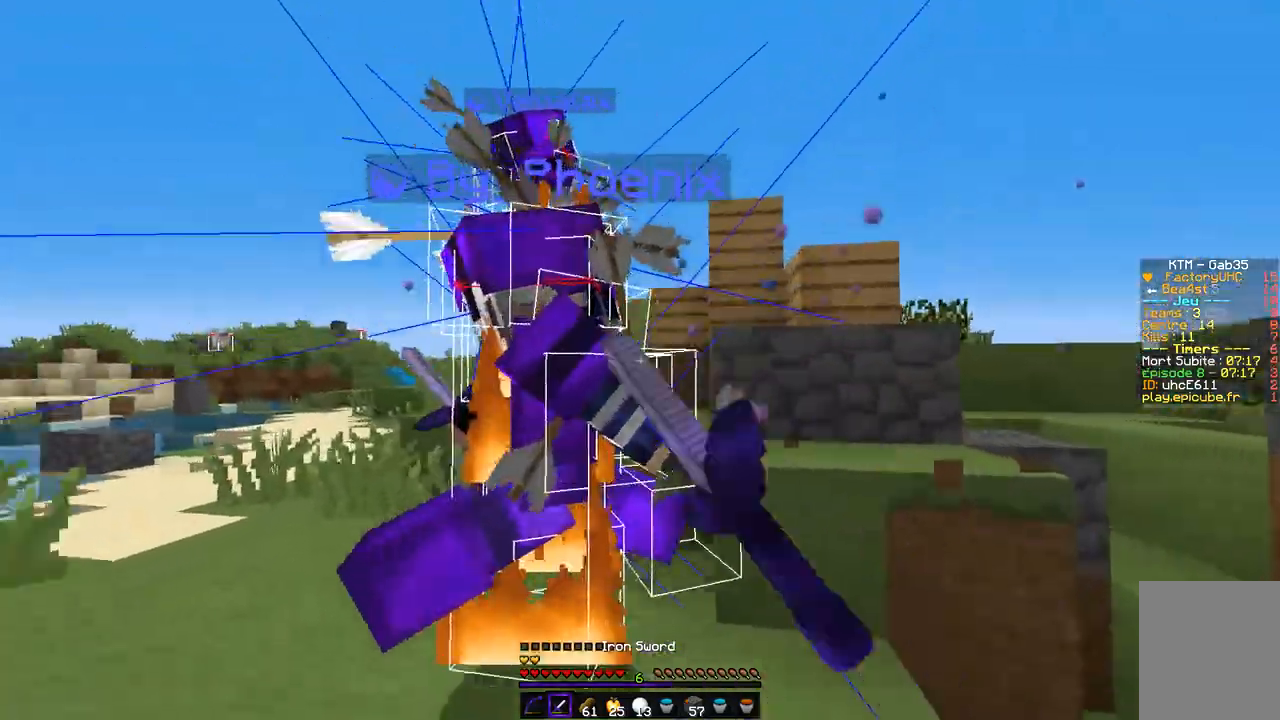
{"keys": ["q", "z"], "mouse": ["left"], "events": [[119, "mouse_left", "up"], [153, "mouse_left", "down"], [169, "mouse_right", "down"], [254, "mouse_right", "up"], [338, "z", "down"], [389, "mouse_left", "up"], [423, "mouse_left", "down"]]}
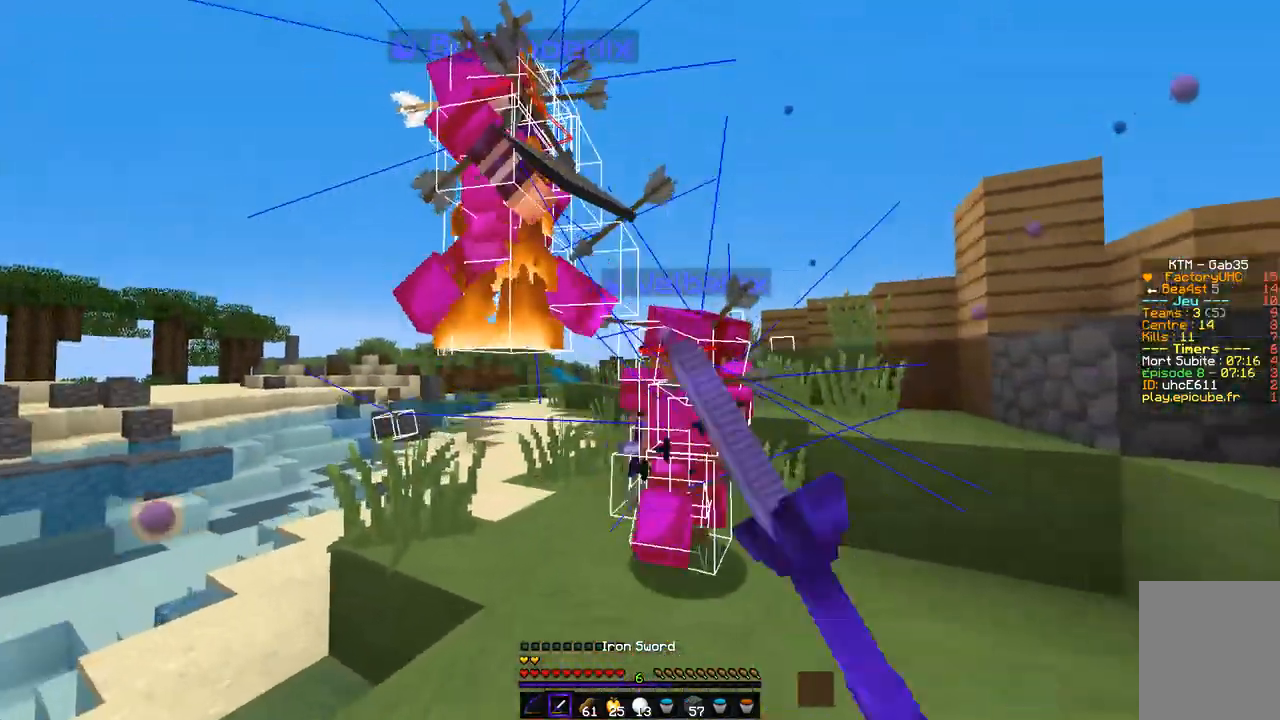
{"keys": ["d"], "mouse": ["left"], "events": [[102, "q", "up"], [254, "d", "down"], [423, "z", "up"]]}
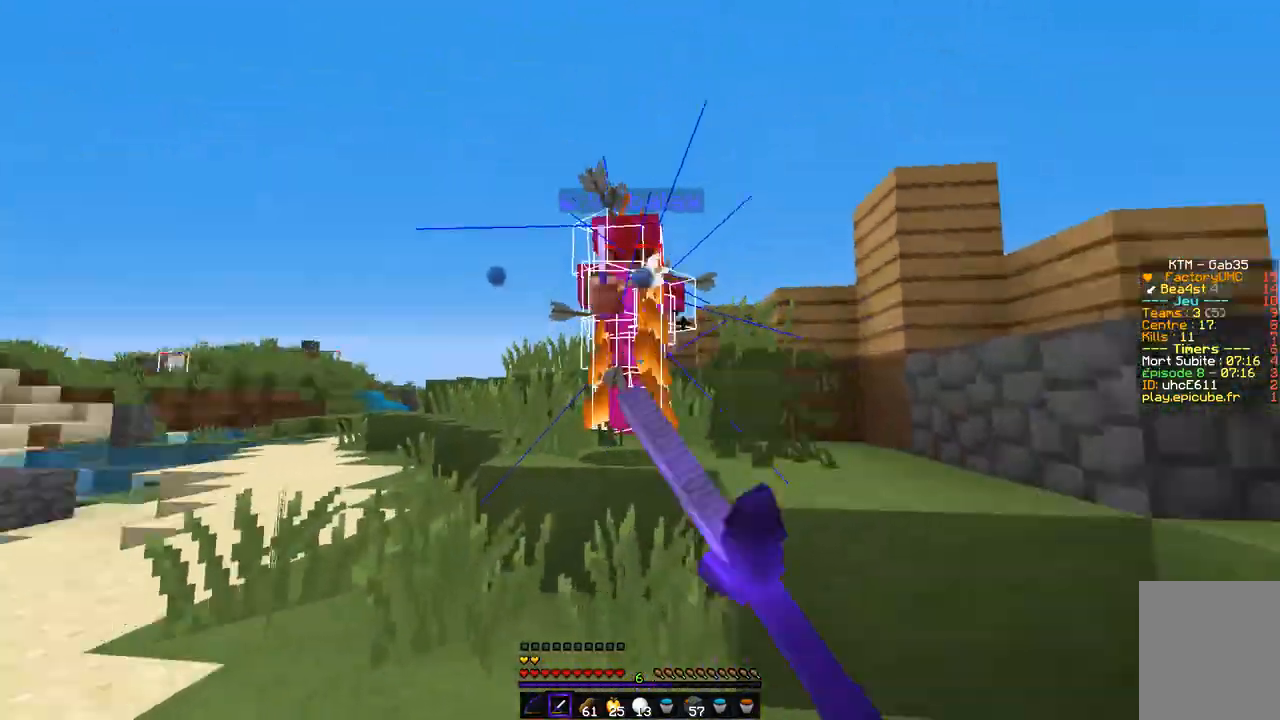
{"keys": ["q", "z"], "mouse": [], "events": [[51, "mouse_left", "up"], [68, "mouse_left", "down"], [119, "q", "down"], [152, "mouse_left", "up"], [186, "mouse_left", "down"], [304, "d", "up"], [338, "mouse_left", "up"], [355, "z", "down"]]}
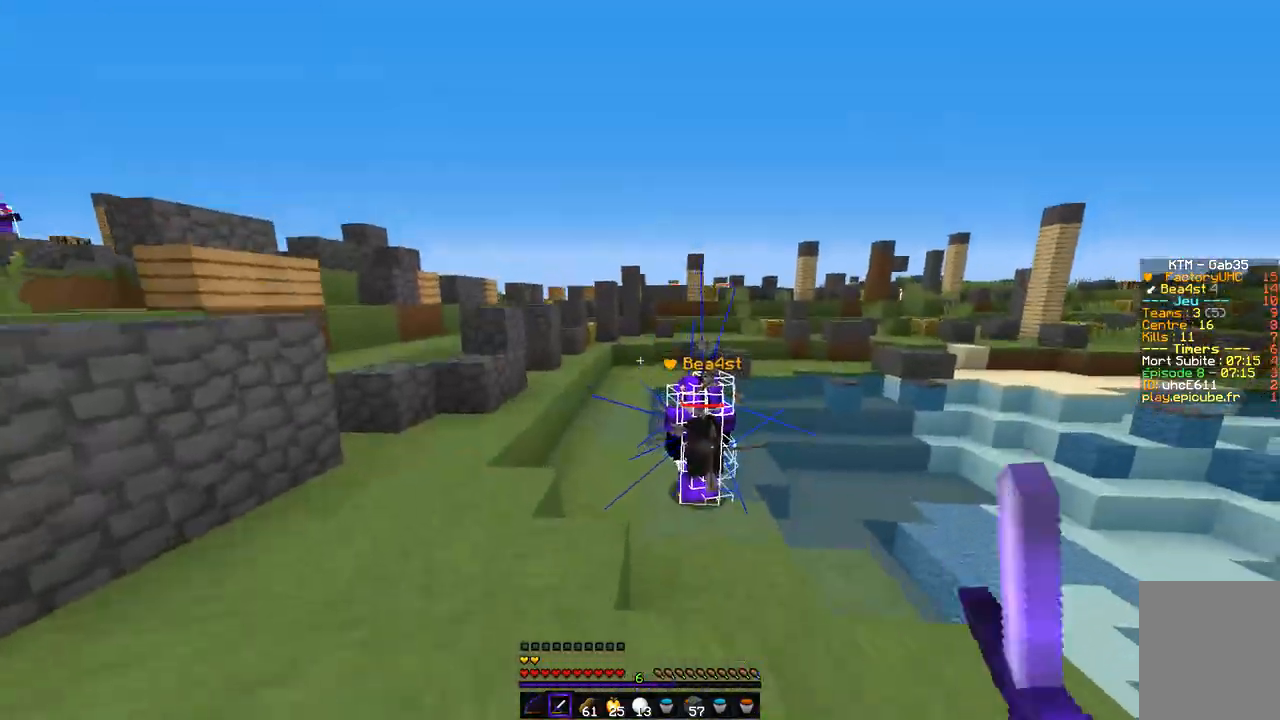
{"keys": ["z"], "mouse": [], "events": [[85, "q", "up"]]}
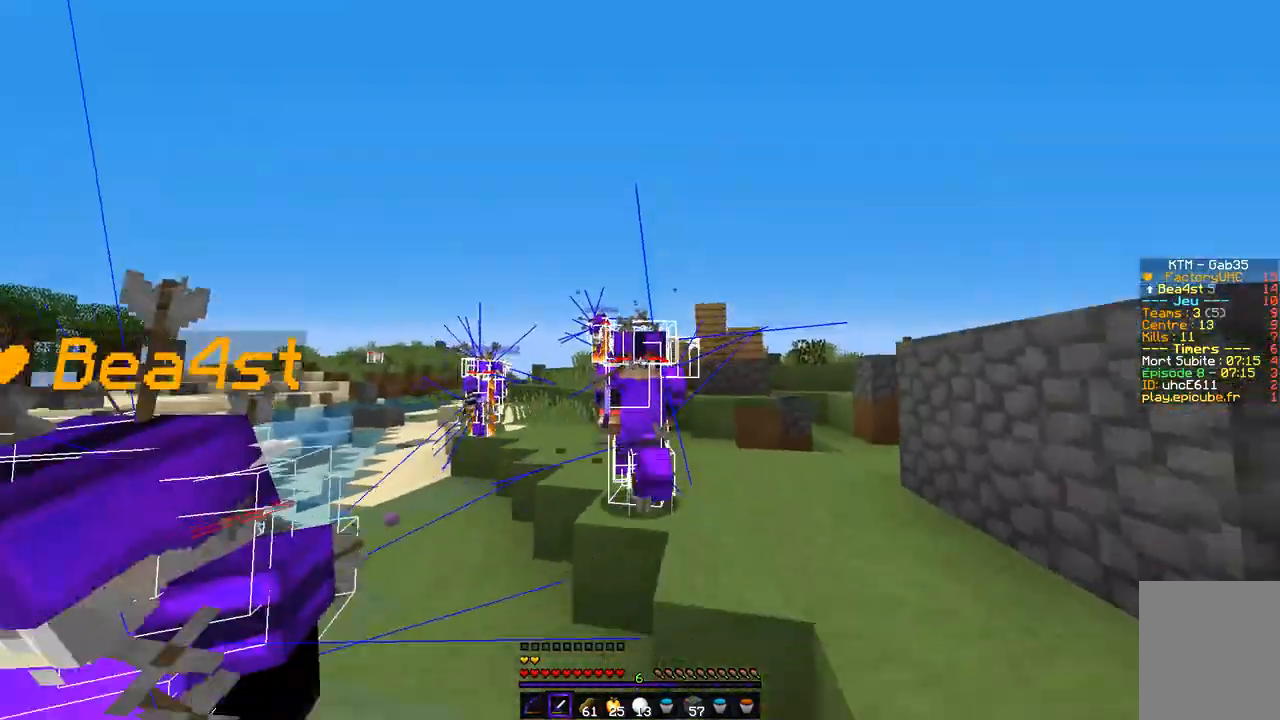
{"keys": ["z"], "mouse": ["left"], "events": [[507, "mouse_left", "down"]]}
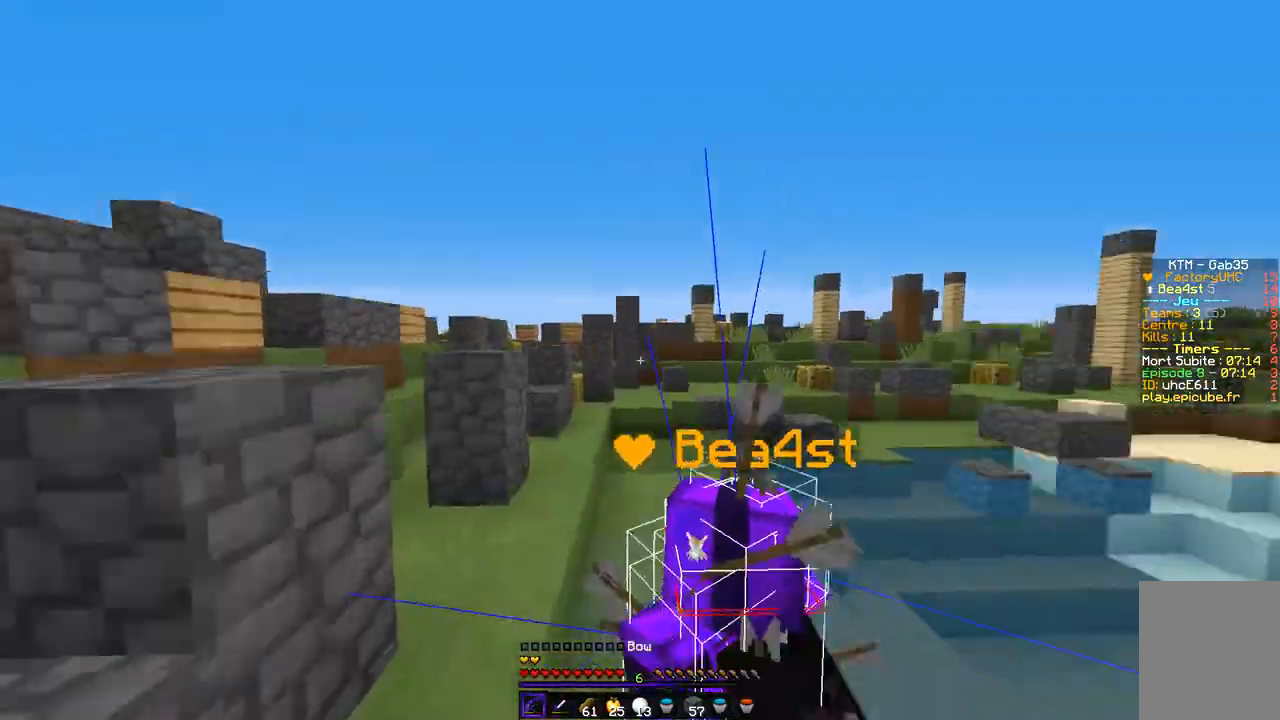
{"keys": ["d", "z"], "mouse": ["left", "right"], "events": [[17, "mouse_right", "down"], [203, "d", "down"]]}
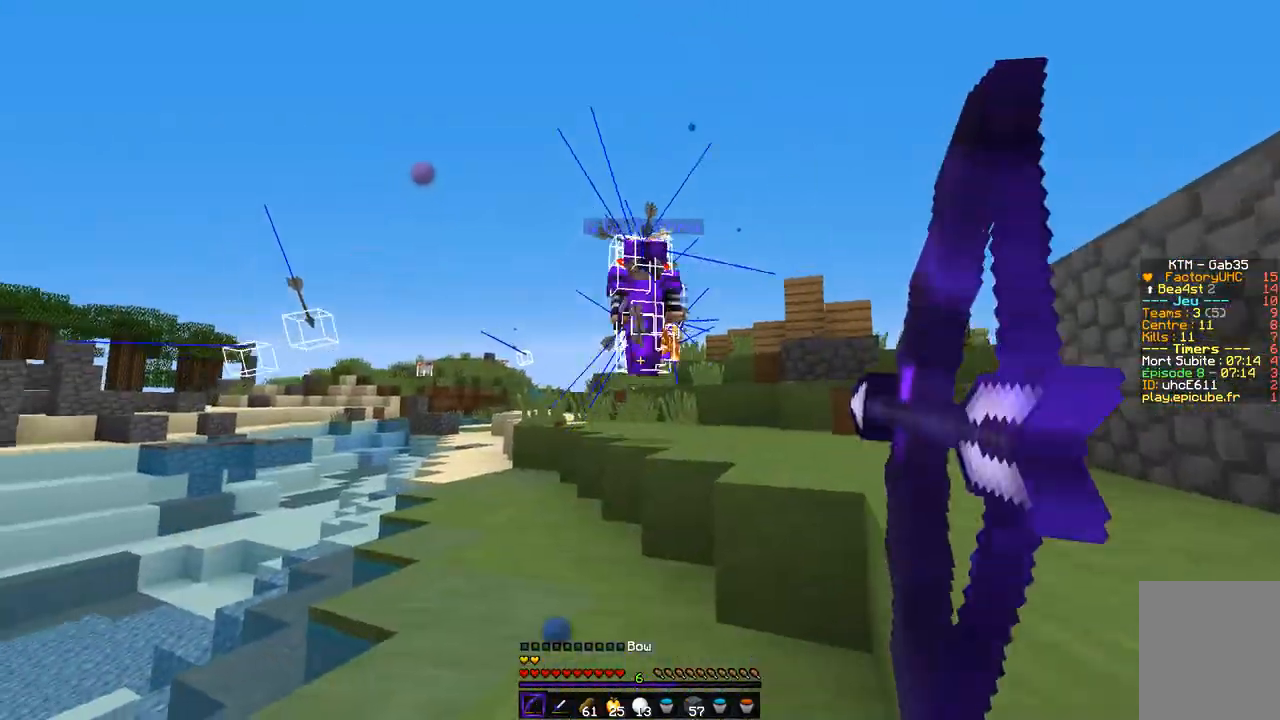
{"keys": ["q", "z"], "mouse": [], "events": [[135, "d", "up"], [169, "mouse_right", "up"], [169, "q", "down"], [321, "mouse_right", "down"], [372, "mouse_left", "up"], [405, "mouse_left", "down"], [405, "mouse_right", "up"], [473, "mouse_left", "up"]]}
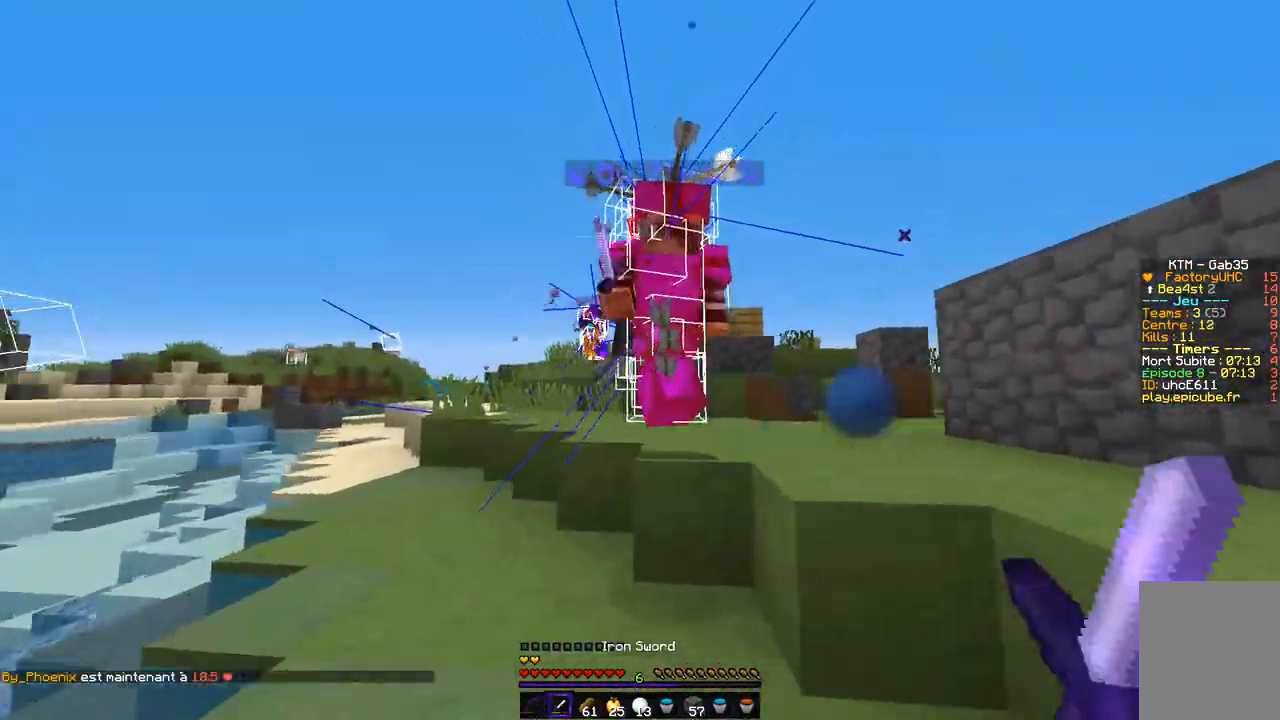
{"keys": ["d", "z"], "mouse": ["left"], "events": [[17, "d", "down"], [17, "mouse_left", "down"], [34, "q", "up"], [202, "mouse_left", "up"], [236, "mouse_left", "down"], [338, "mouse_left", "up"], [355, "mouse_left", "down"]]}
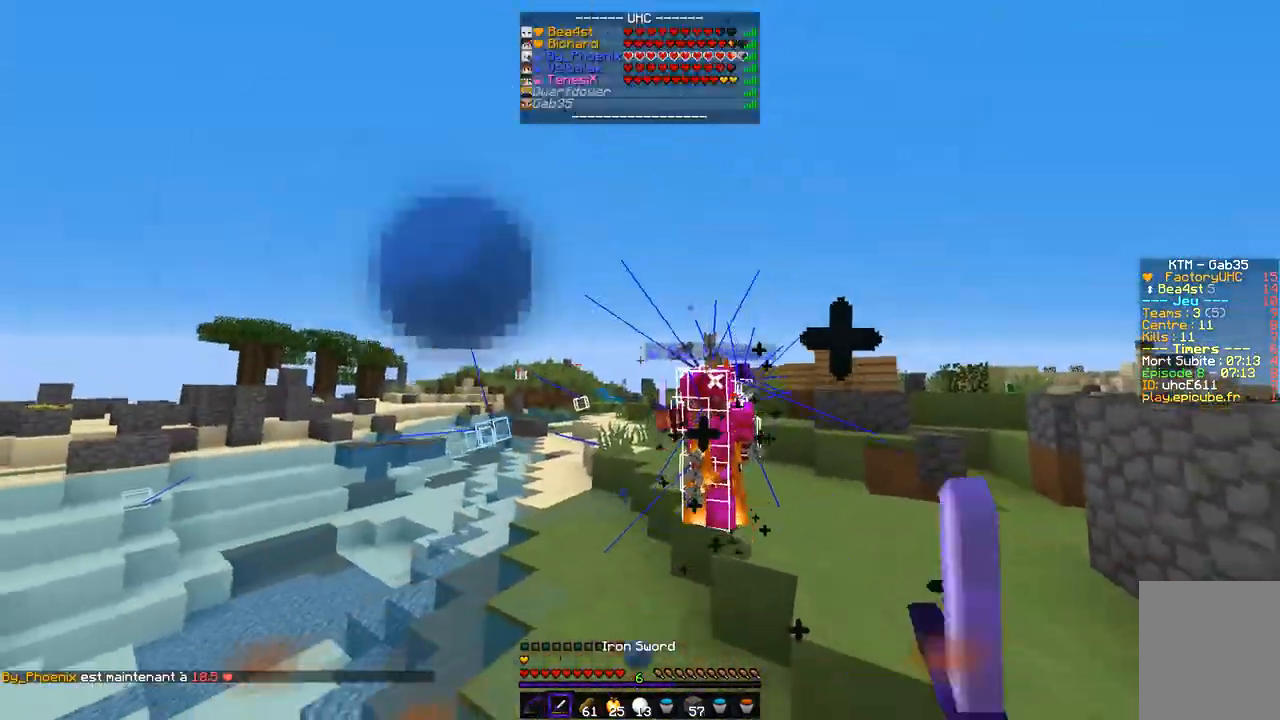
{"keys": ["z"], "mouse": [], "events": [[84, "mouse_left", "up"], [118, "mouse_left", "down"], [253, "mouse_left", "up"], [388, "d", "up"]]}
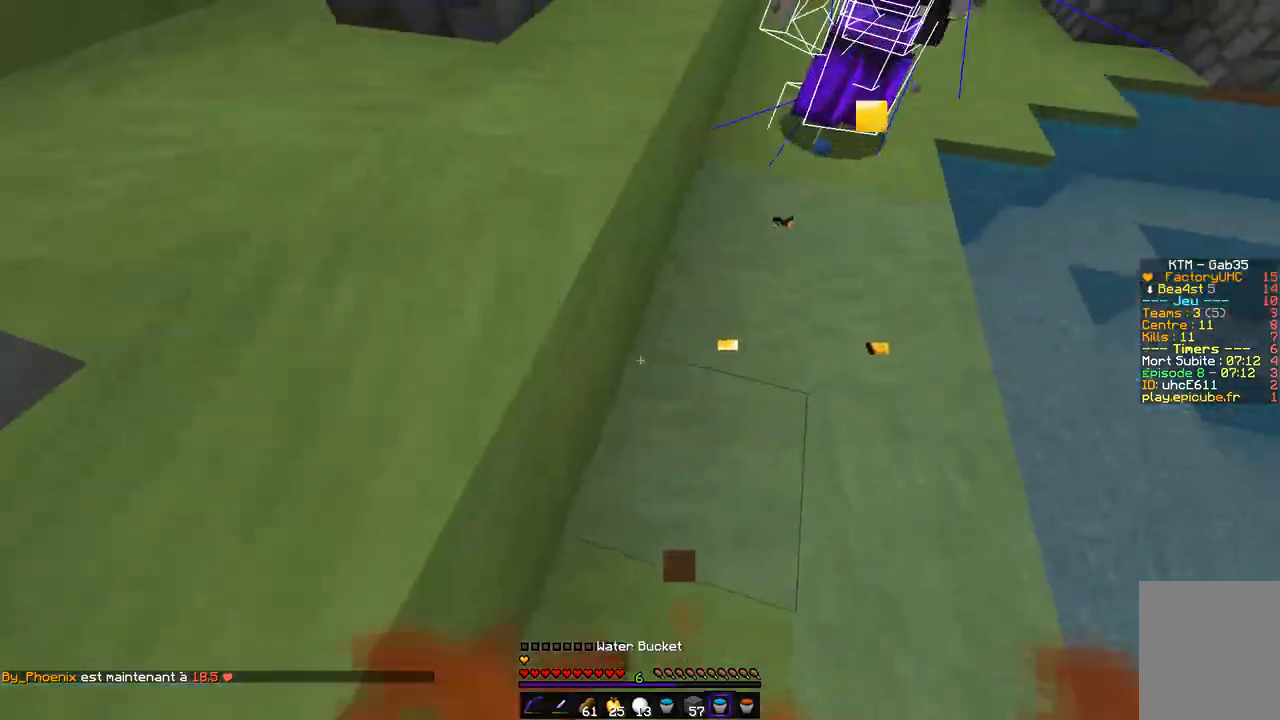
{"keys": ["z"], "mouse": [], "events": [[135, "mouse_right", "down"], [439, "mouse_right", "up"]]}
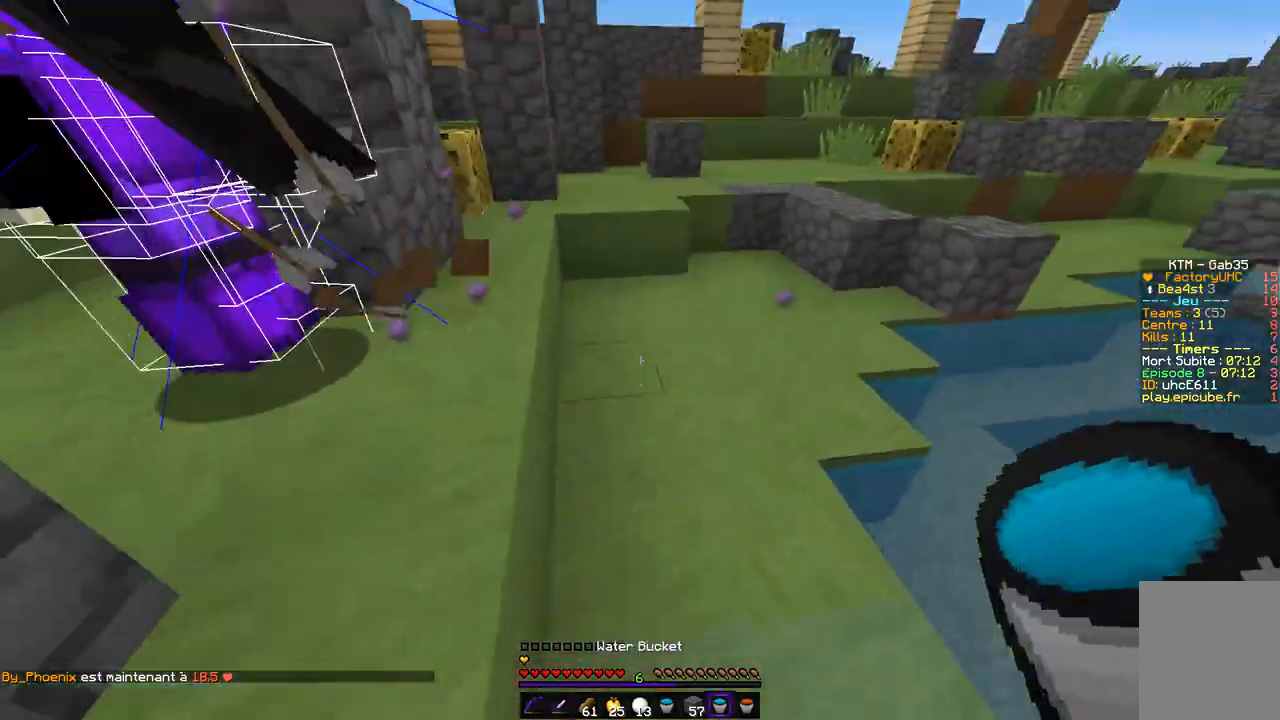
{"keys": ["z"], "mouse": [], "events": [[34, "q", "down"], [203, "q", "up"]]}
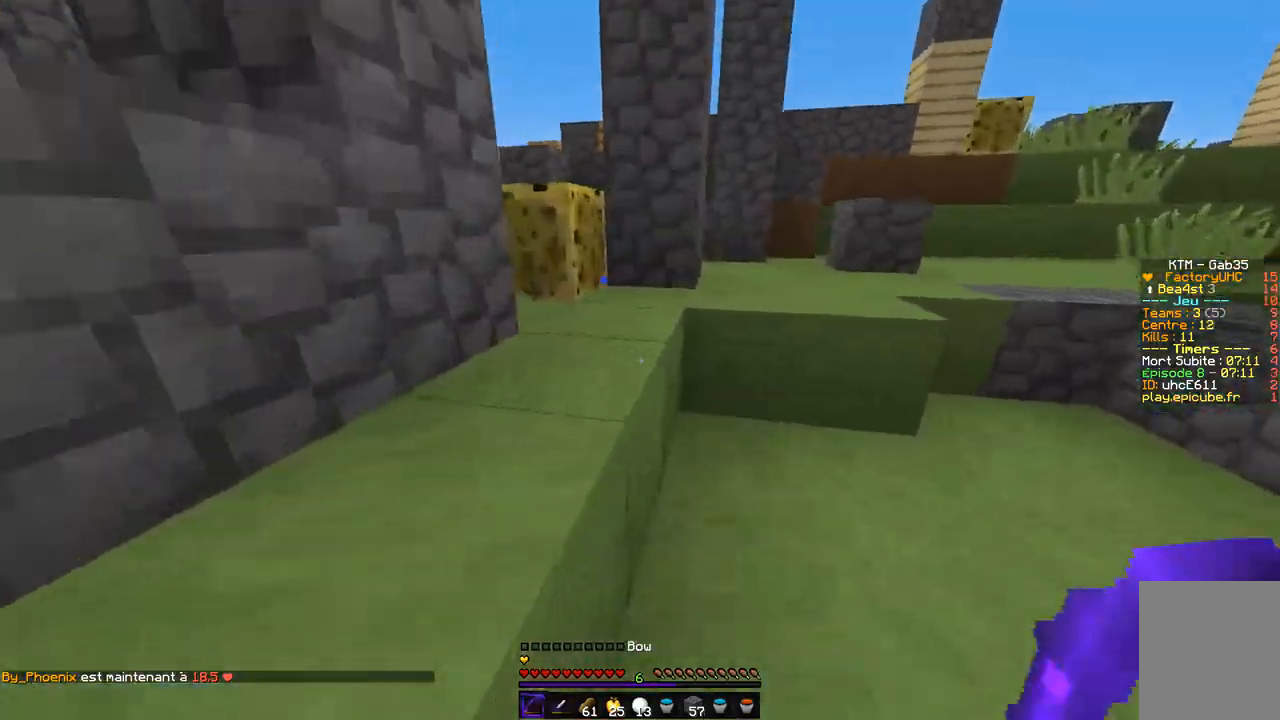
{"keys": ["d", "z"], "mouse": [], "events": [[34, "d", "down"], [203, "q", "down"], [254, "d", "up"], [423, "q", "up"], [440, "d", "down"]]}
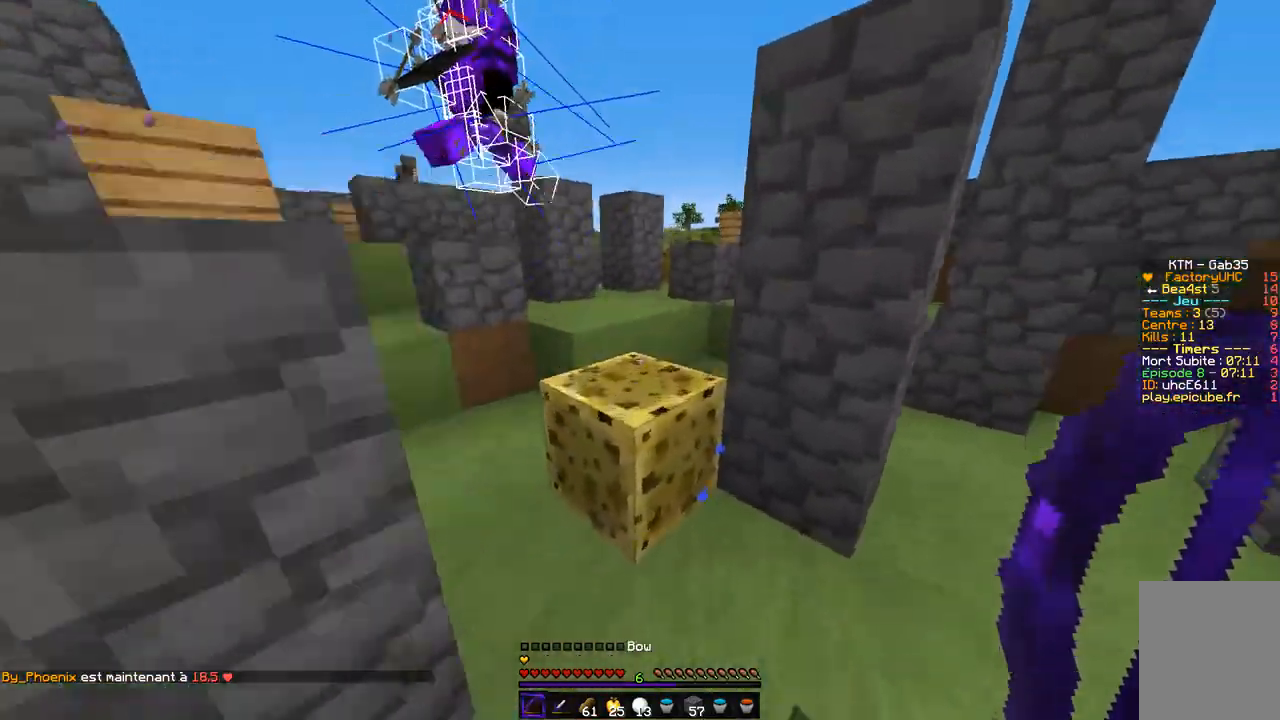
{"keys": ["q", "z"], "mouse": [], "events": [[135, "q", "down"], [152, "d", "up"]]}
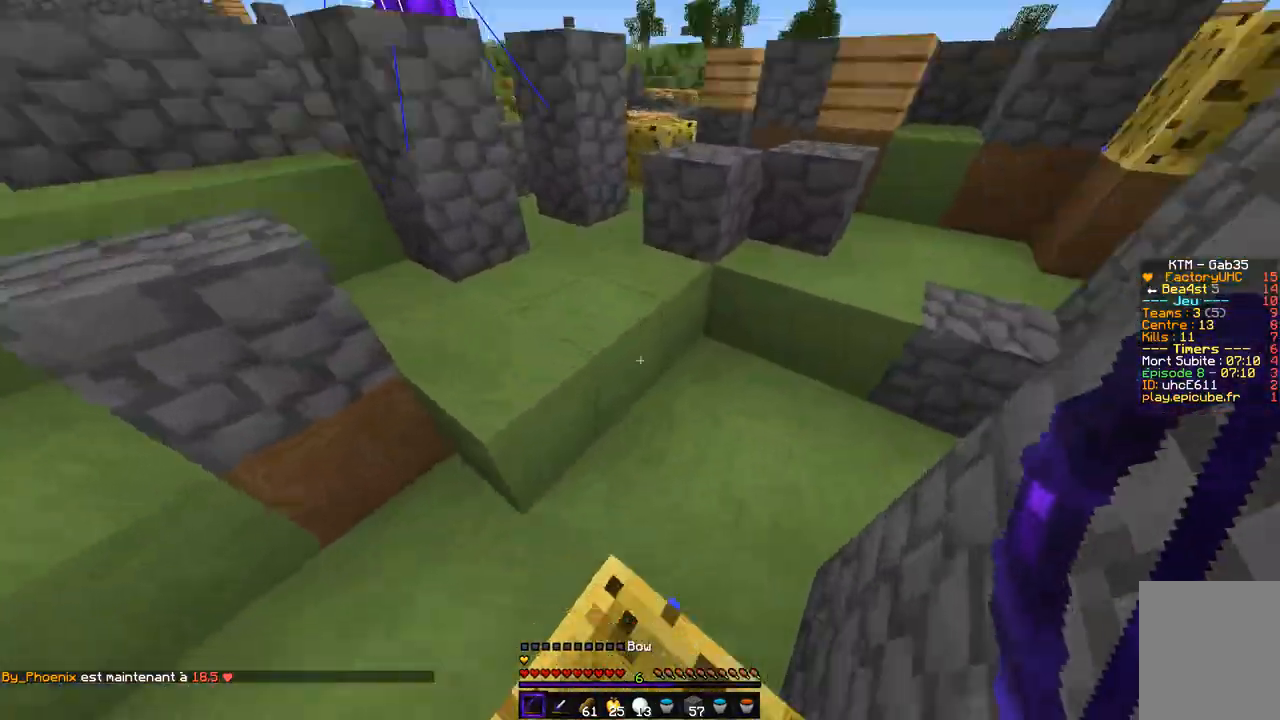
{"keys": ["z"], "mouse": ["right"], "events": [[102, "q", "up"], [152, "mouse_right", "down"], [254, "mouse_right", "up"], [270, "mouse_right", "down"]]}
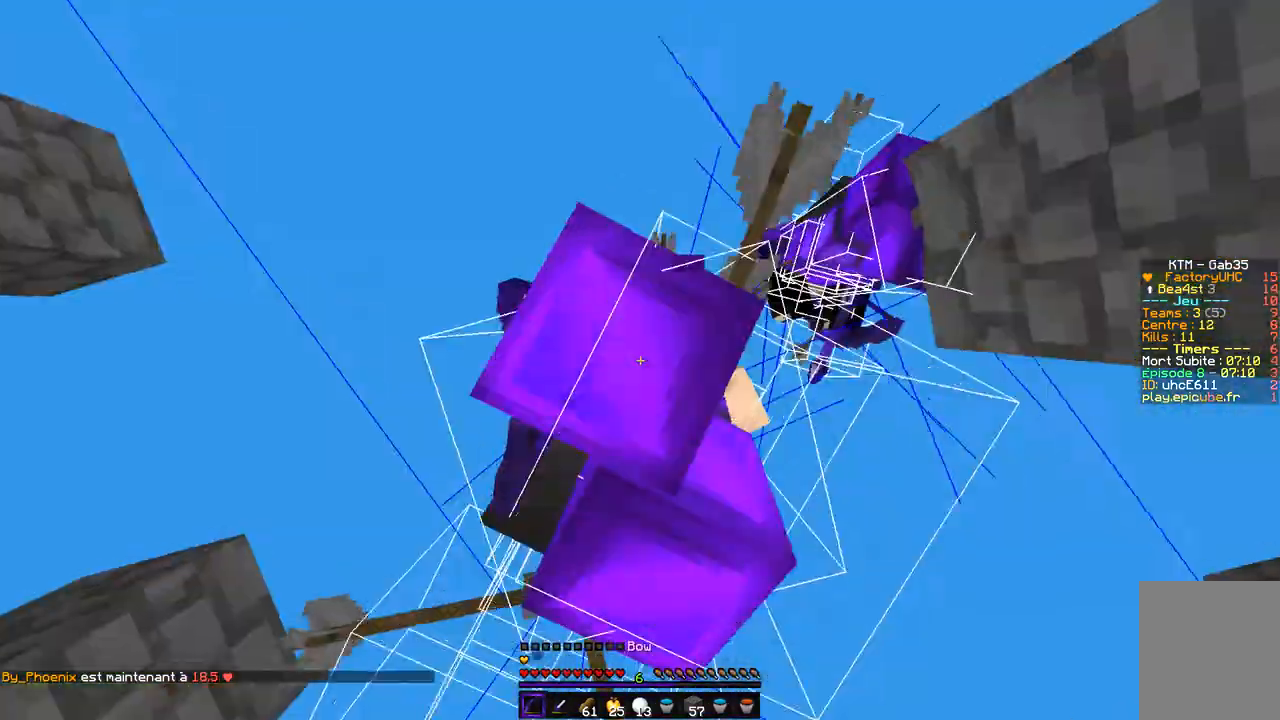
{"keys": ["z"], "mouse": [], "events": [[34, "mouse_right", "up"]]}
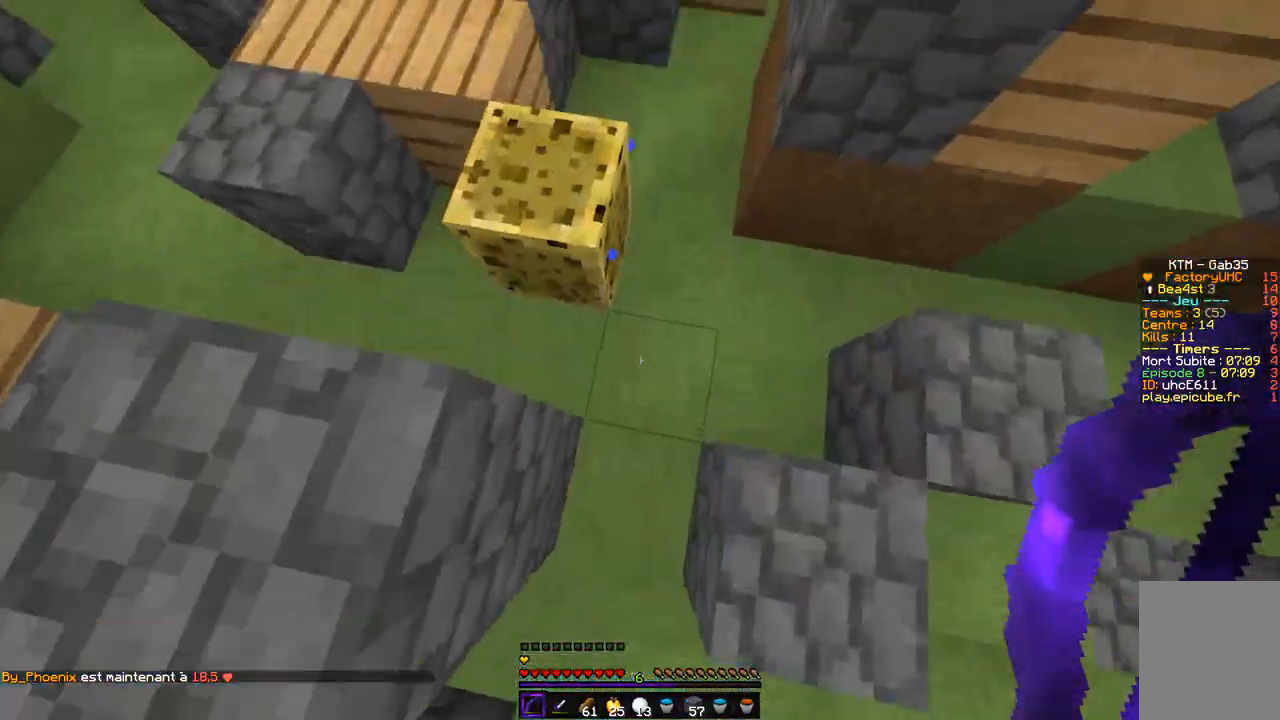
{"keys": ["q", "z"], "mouse": ["left", "right"], "events": [[422, "mouse_right", "down"], [439, "mouse_left", "down"], [490, "q", "down"]]}
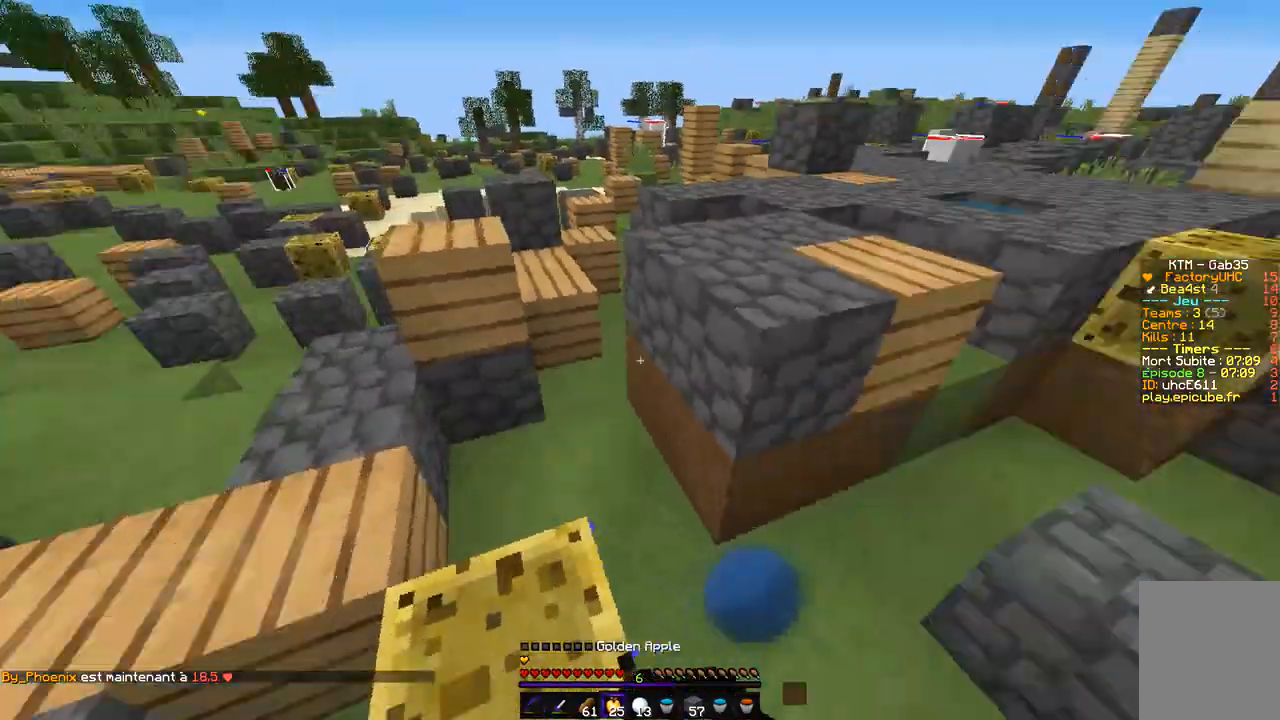
{"keys": ["s"], "mouse": [], "events": [[253, "mouse_left", "up"], [270, "z", "up"], [304, "s", "down"], [338, "mouse_right", "up"], [456, "q", "up"]]}
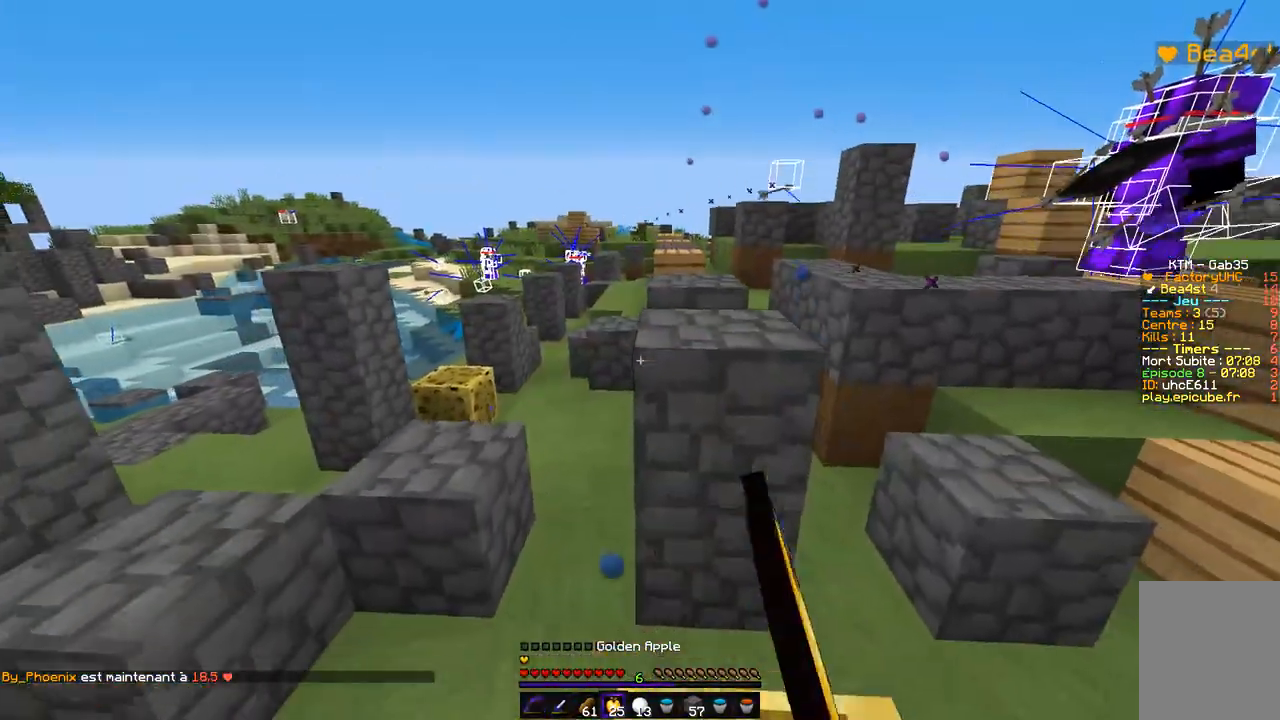
{"keys": ["d"], "mouse": ["left", "right"], "events": [[169, "mouse_left", "down"], [169, "mouse_right", "down"], [270, "s", "up"], [388, "d", "down"]]}